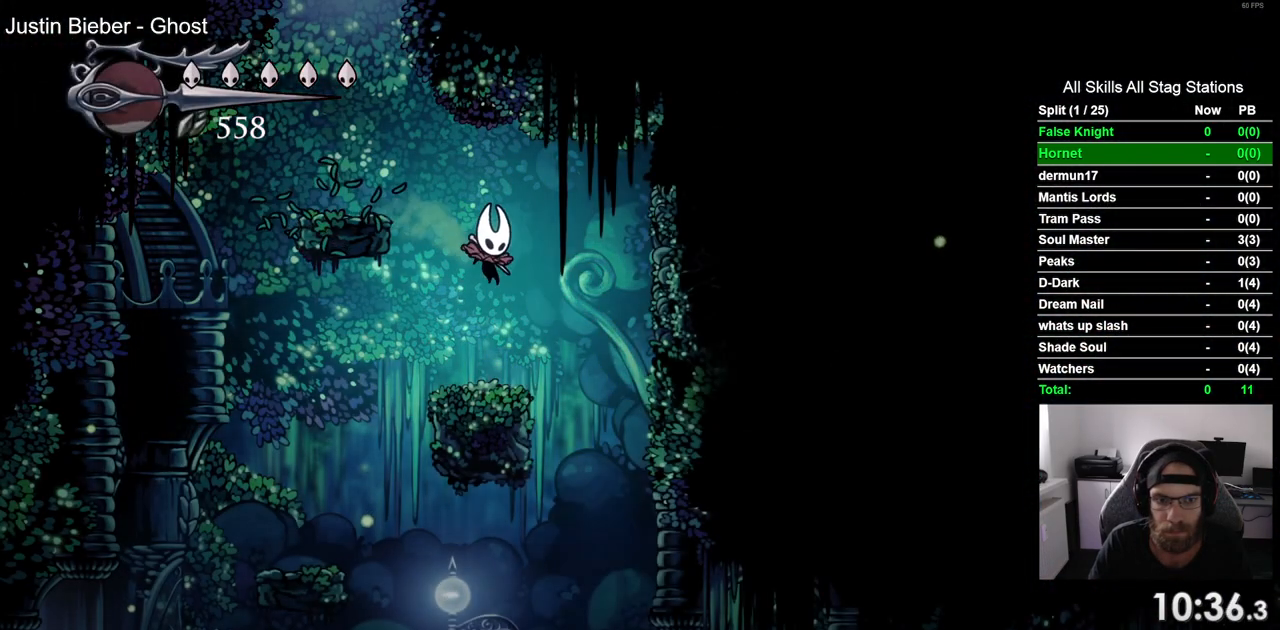
Gameplay with a controller (PlayStation layout); each line is a JSON object with the inputs held at the frame after it (dt_ms = milliseconds from this image to that frame). "events" lists button and stick changes between this image and that frame as [ms after this image, input, new state], when the widget could be followed in between. Not read: CROSS L1 R1.
{"dt_ms": 500, "buttons": [], "left_stick": "center", "right_stick": "center", "events": [[117, "DPAD_RIGHT", "down"], [250, "DPAD_RIGHT", "up"], [300, "SQUARE", "down"], [467, "SQUARE", "up"]]}
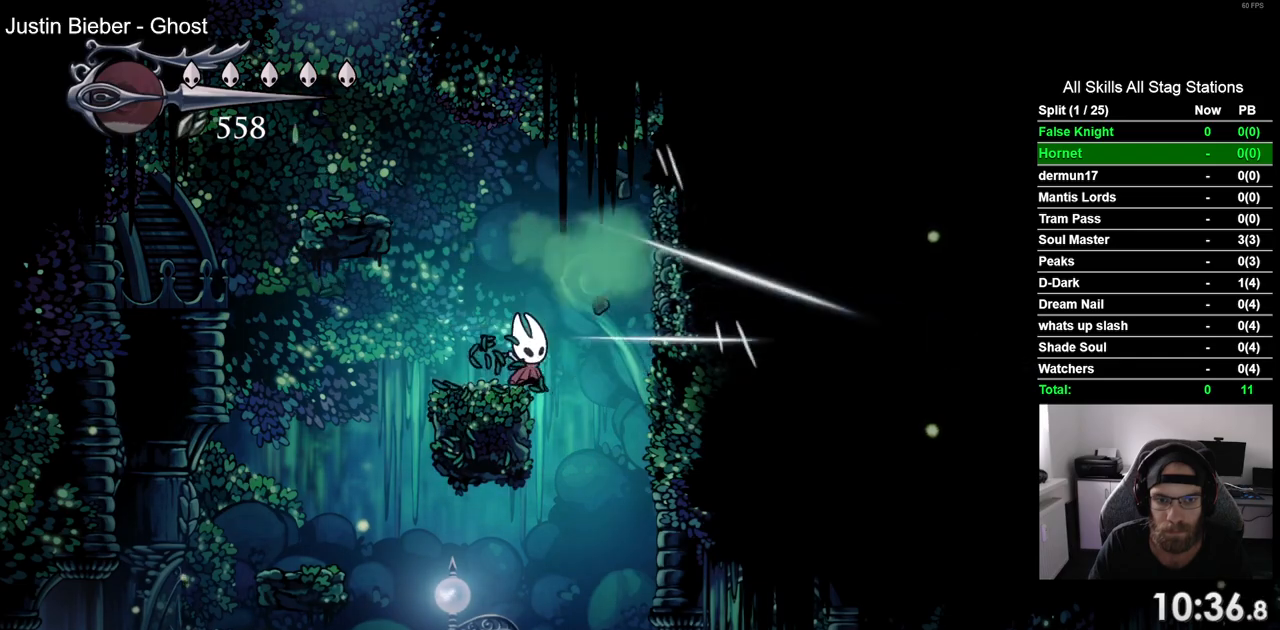
{"dt_ms": 1000, "buttons": [], "left_stick": "center", "right_stick": "center"}
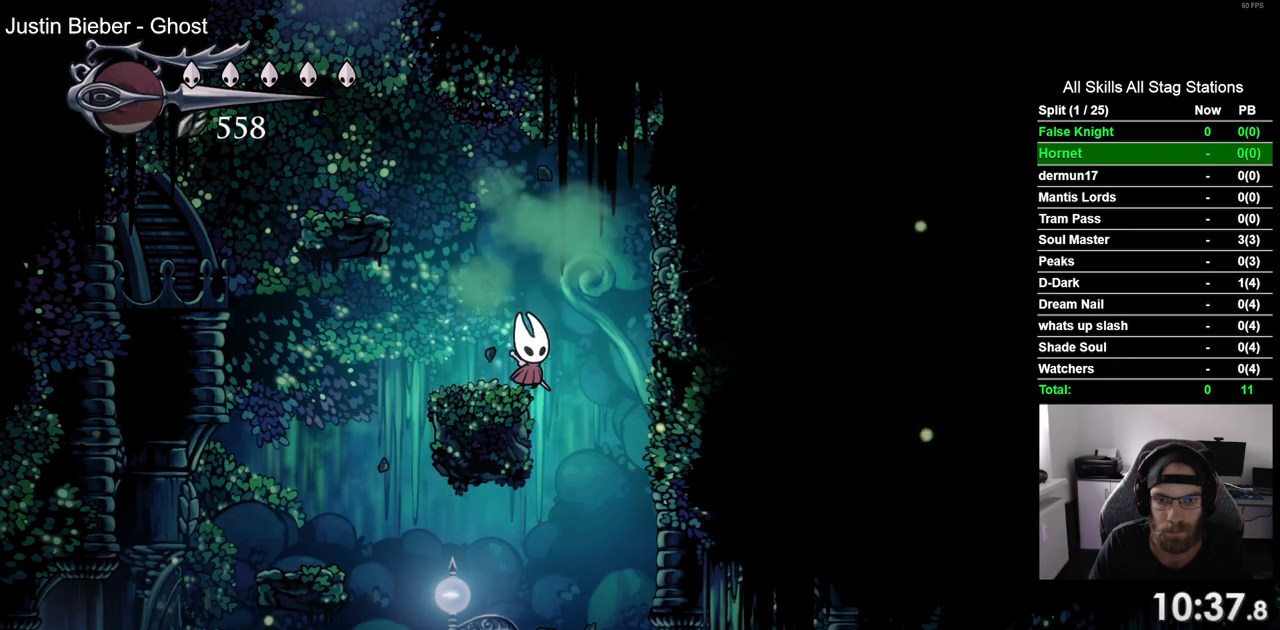
{"dt_ms": 500, "buttons": ["DPAD_RIGHT"], "left_stick": "center", "right_stick": "center", "events": [[50, "SQUARE", "down"], [150, "SQUARE", "up"], [233, "DPAD_RIGHT", "down"]]}
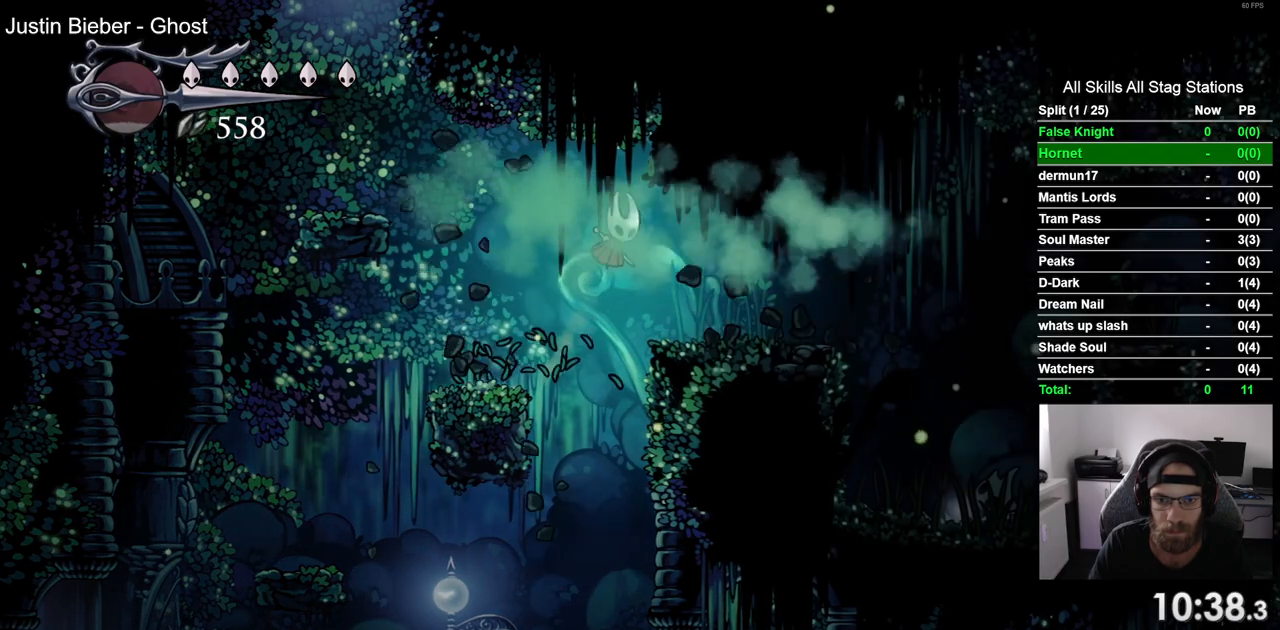
{"dt_ms": 500, "buttons": ["DPAD_RIGHT"], "left_stick": "center", "right_stick": "center", "events": []}
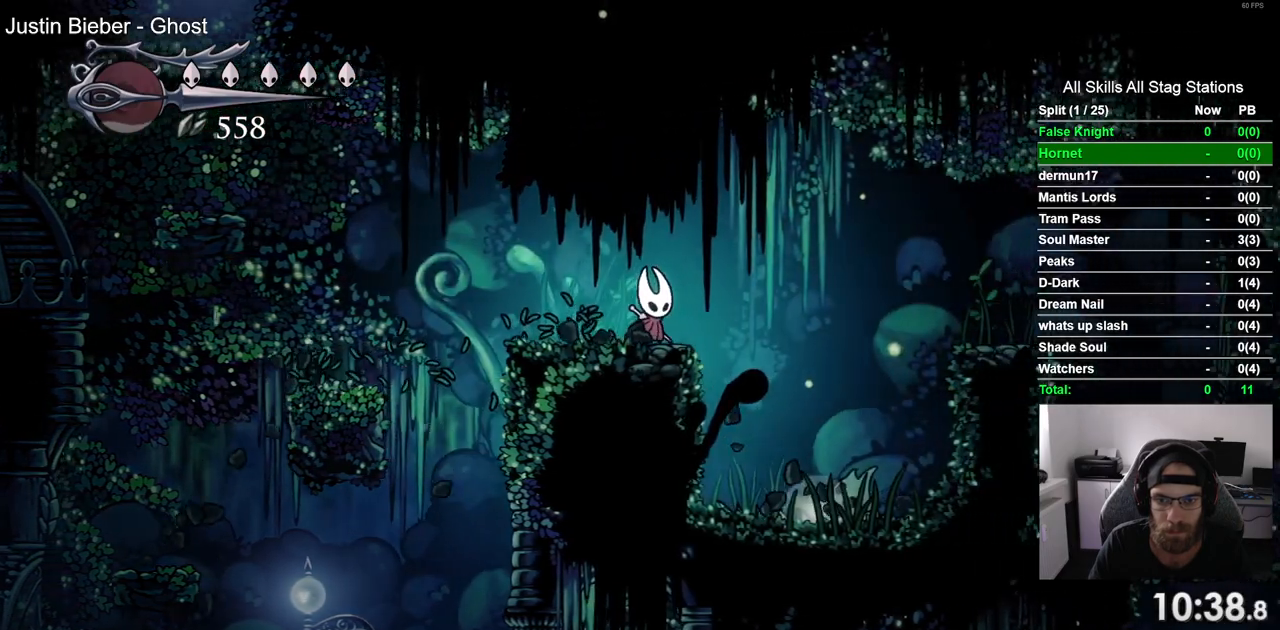
{"dt_ms": 500, "buttons": ["DPAD_RIGHT"], "left_stick": "center", "right_stick": "center", "events": []}
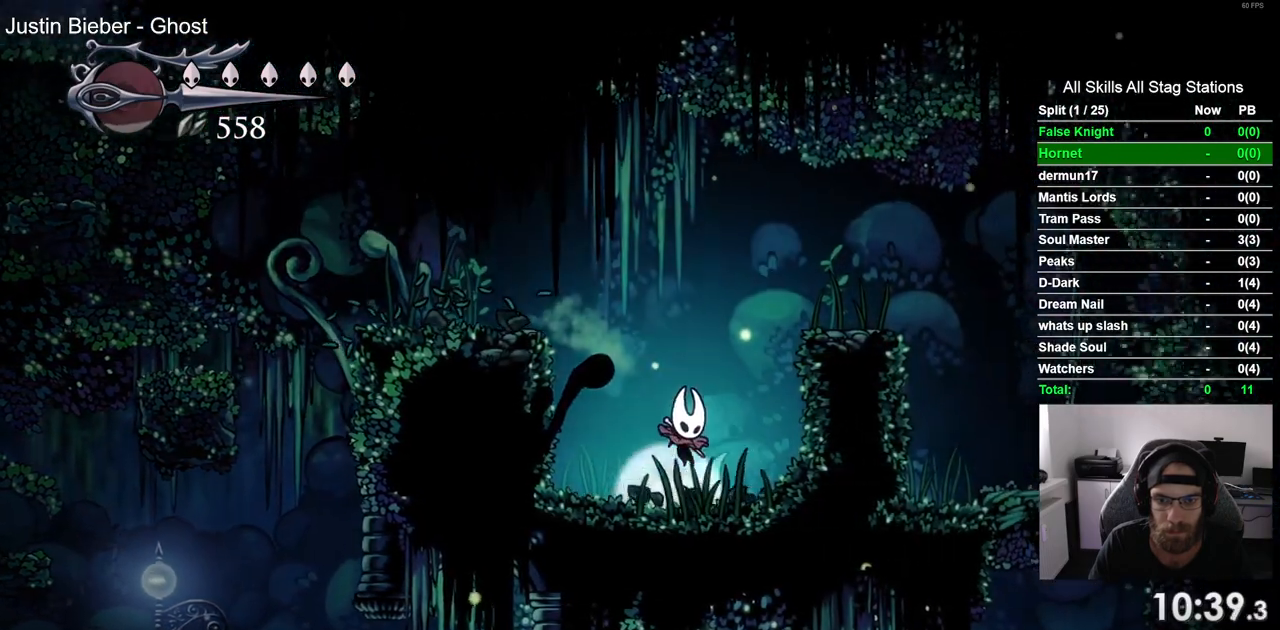
{"dt_ms": 500, "buttons": [], "left_stick": "center", "right_stick": "center", "events": [[417, "DPAD_RIGHT", "up"]]}
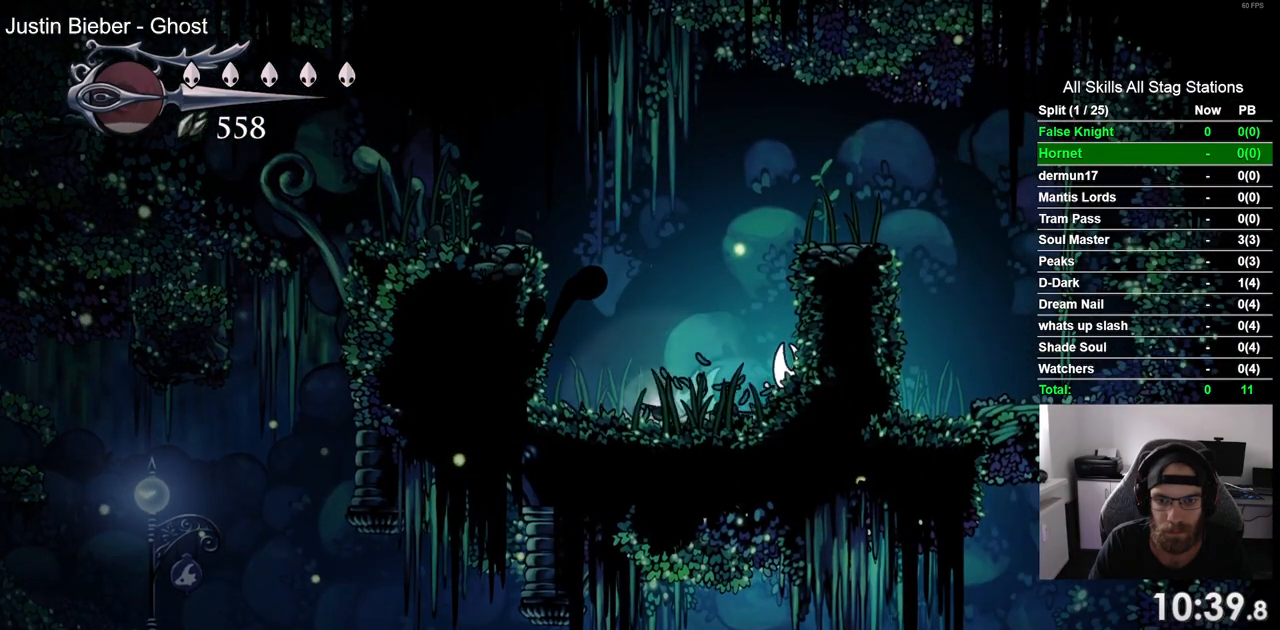
{"dt_ms": 500, "buttons": ["SQUARE"], "left_stick": "center", "right_stick": "center", "events": [[350, "DPAD_LEFT", "down"], [417, "DPAD_LEFT", "up"], [467, "SQUARE", "down"]]}
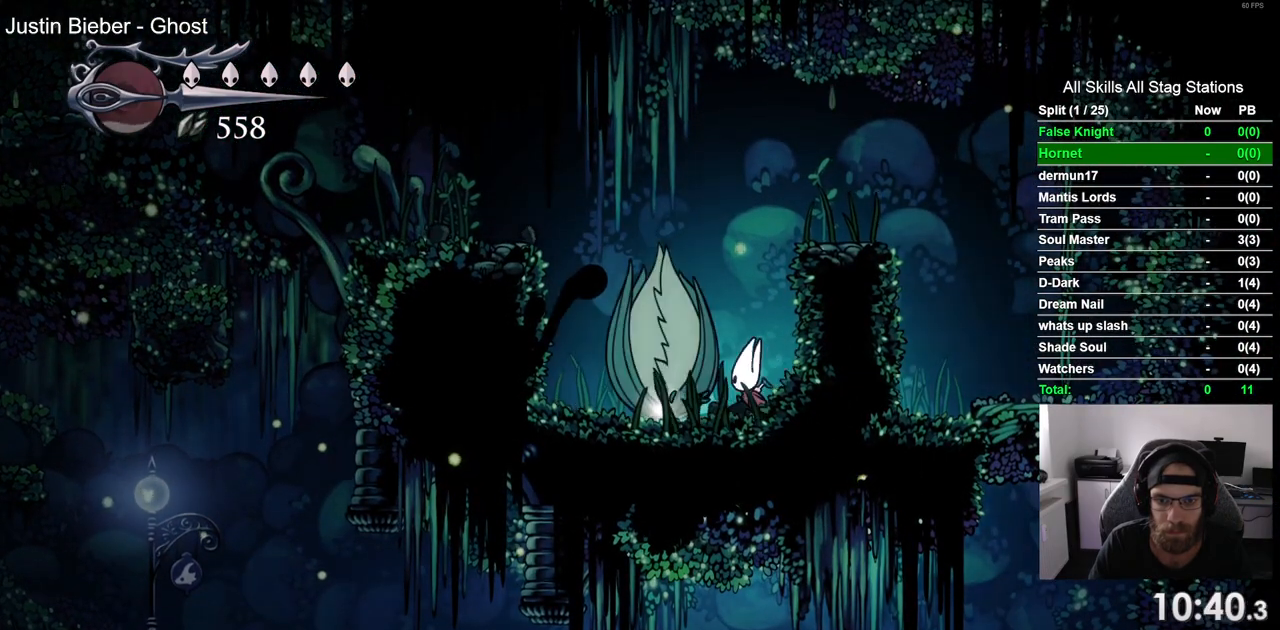
{"dt_ms": 500, "buttons": [], "left_stick": "center", "right_stick": "center", "events": [[83, "SQUARE", "up"], [333, "SQUARE", "down"], [467, "SQUARE", "up"]]}
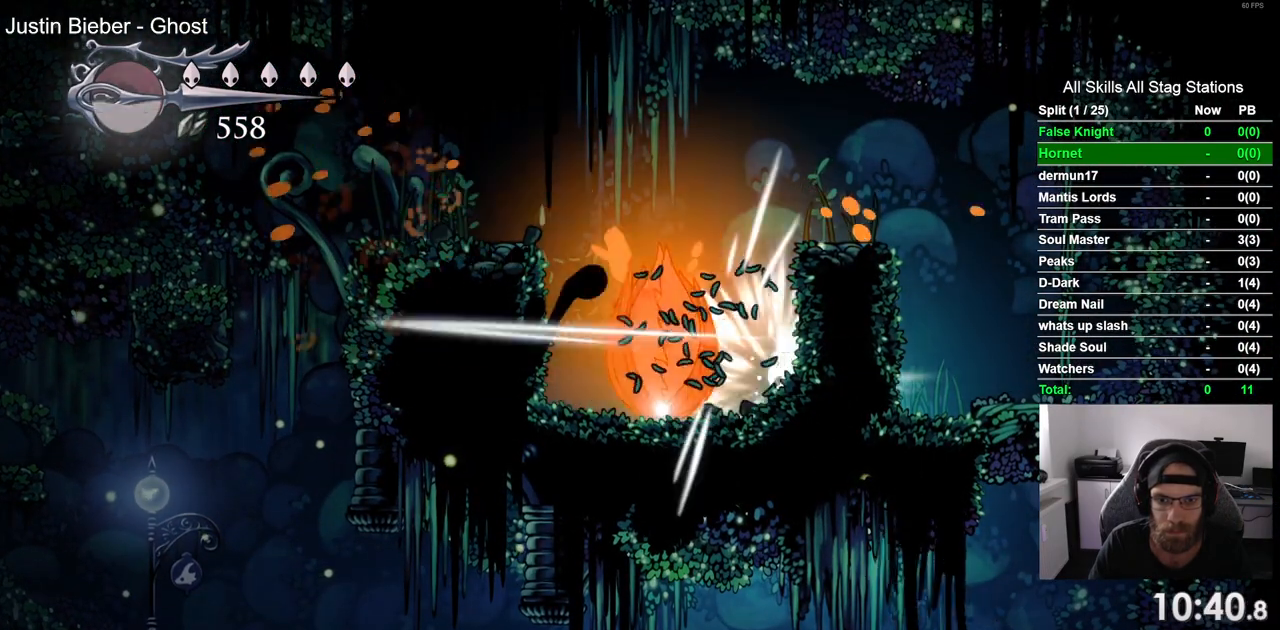
{"dt_ms": 1000, "buttons": ["DPAD_LEFT"], "left_stick": "center", "right_stick": "center"}
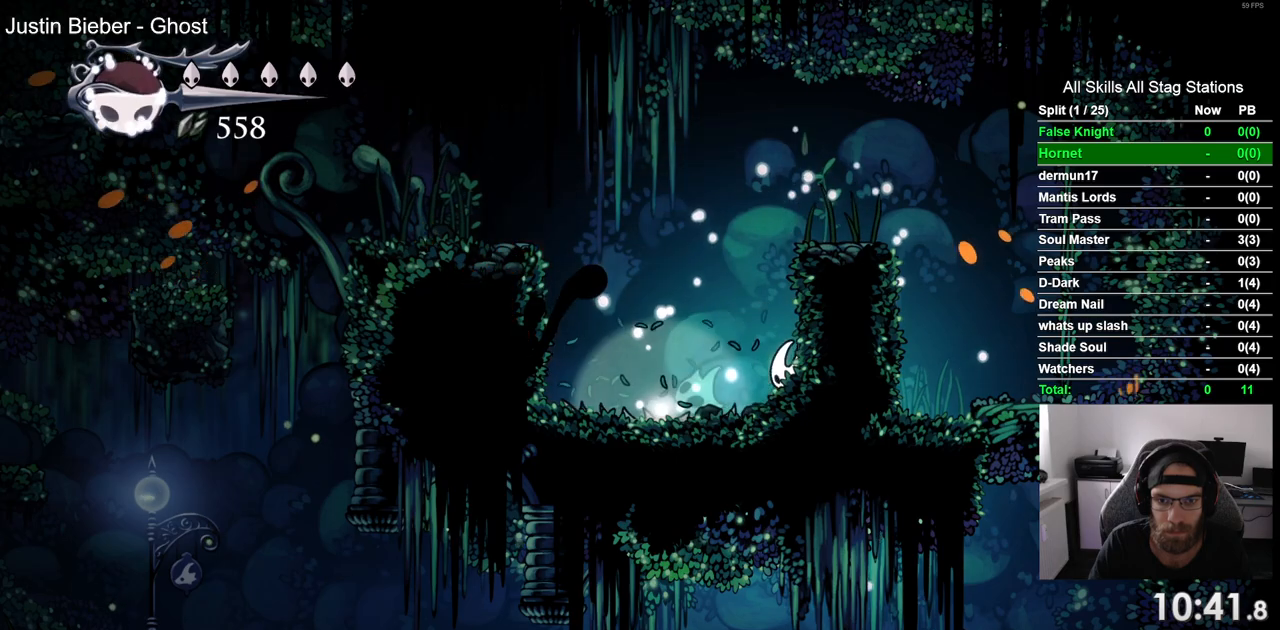
{"dt_ms": 500, "buttons": ["DPAD_LEFT"], "left_stick": "center", "right_stick": "center", "events": []}
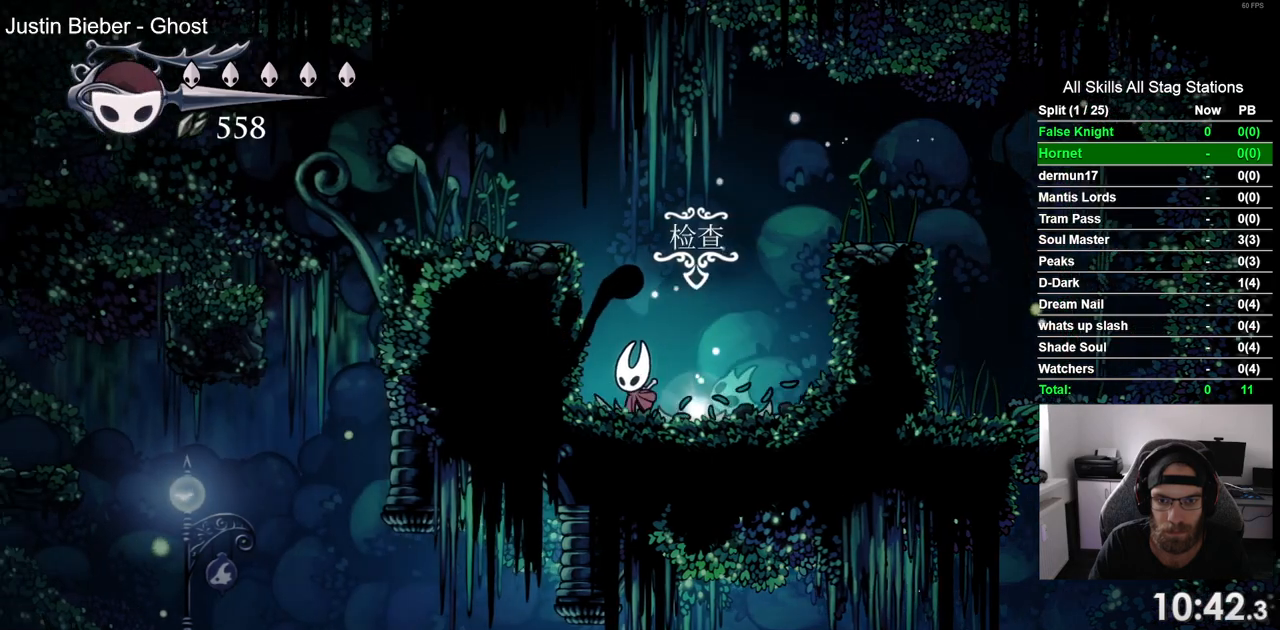
{"dt_ms": 500, "buttons": [], "left_stick": "center", "right_stick": "center", "events": [[167, "DPAD_LEFT", "up"]]}
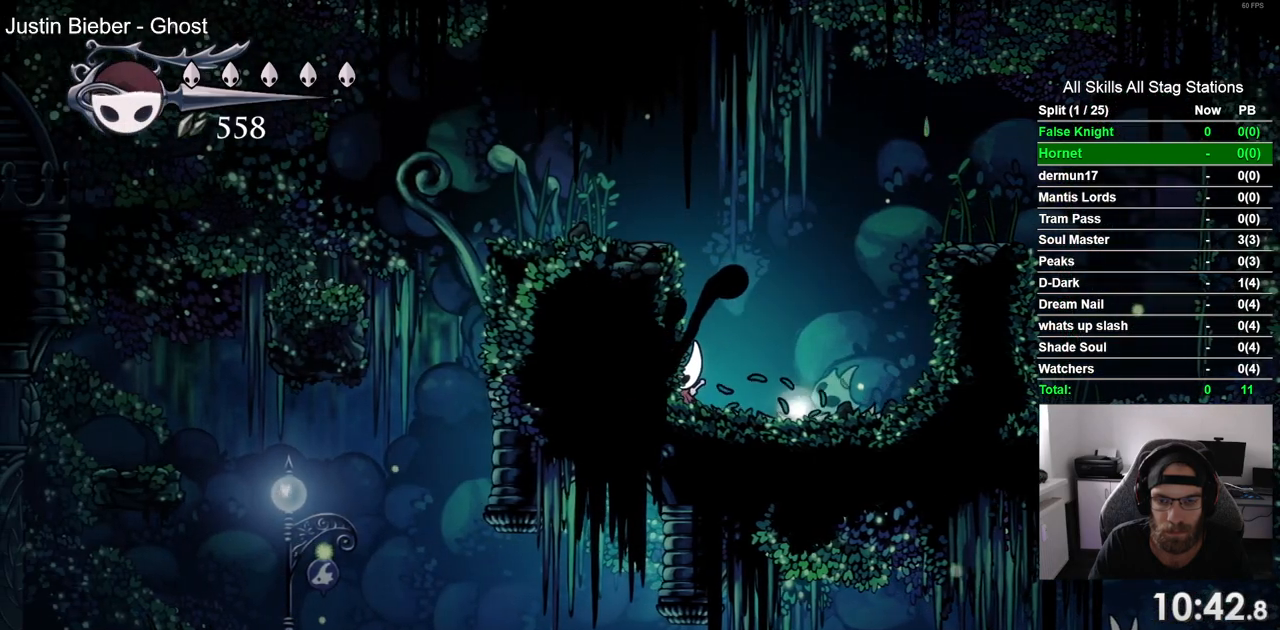
{"dt_ms": 500, "buttons": [], "left_stick": "center", "right_stick": "center", "events": [[250, "DPAD_RIGHT", "down"], [283, "DPAD_RIGHT", "up"], [383, "SQUARE", "down"], [483, "SQUARE", "up"]]}
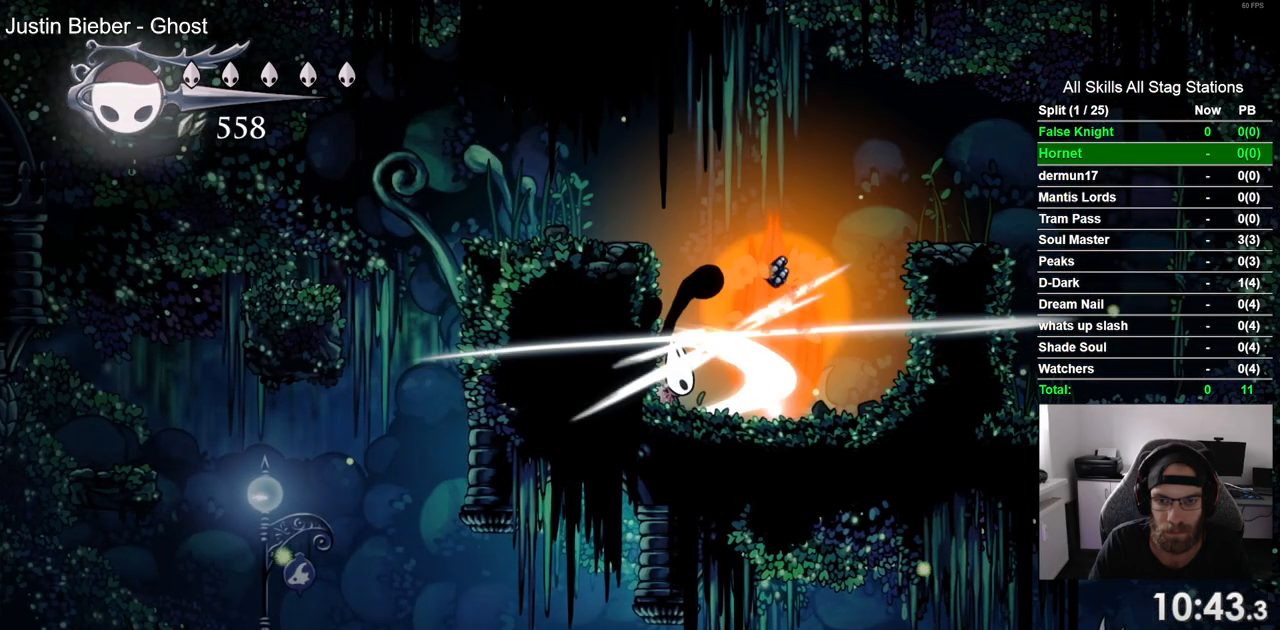
{"dt_ms": 500, "buttons": ["DPAD_RIGHT"], "left_stick": "center", "right_stick": "center", "events": [[467, "DPAD_RIGHT", "down"]]}
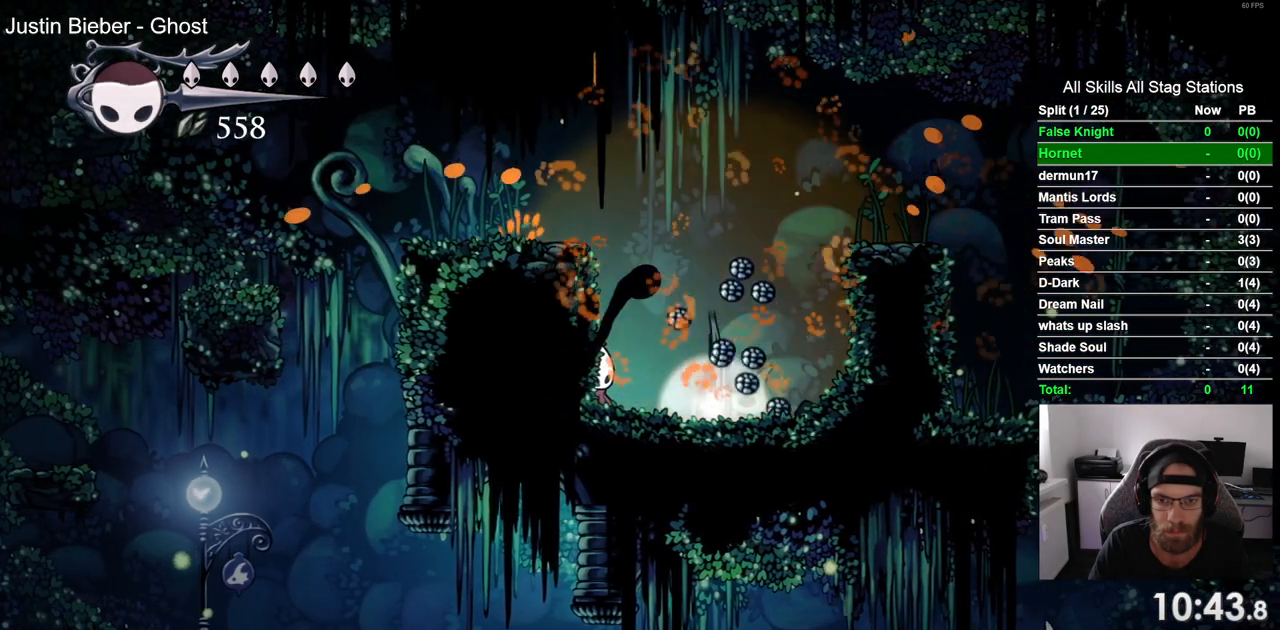
{"dt_ms": 500, "buttons": [], "left_stick": "center", "right_stick": "center", "events": [[200, "DPAD_RIGHT", "up"], [200, "DPAD_UP", "down"], [383, "DPAD_UP", "up"]]}
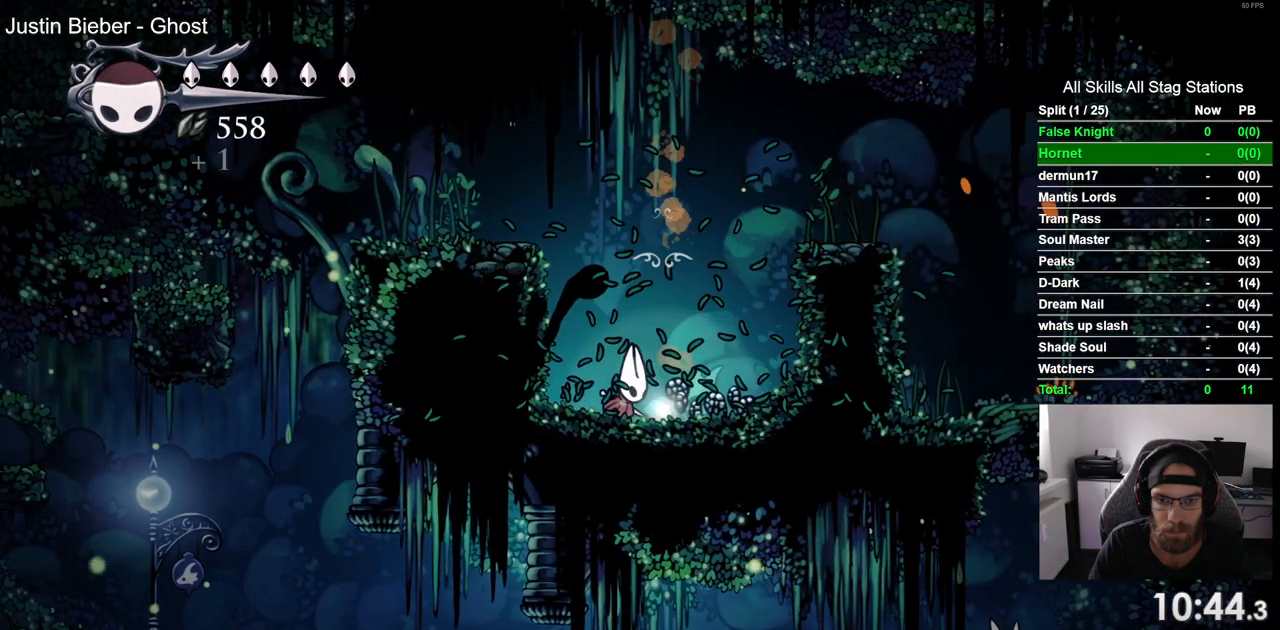
{"dt_ms": 500, "buttons": ["DPAD_RIGHT"], "left_stick": "center", "right_stick": "center", "events": [[150, "DPAD_RIGHT", "down"]]}
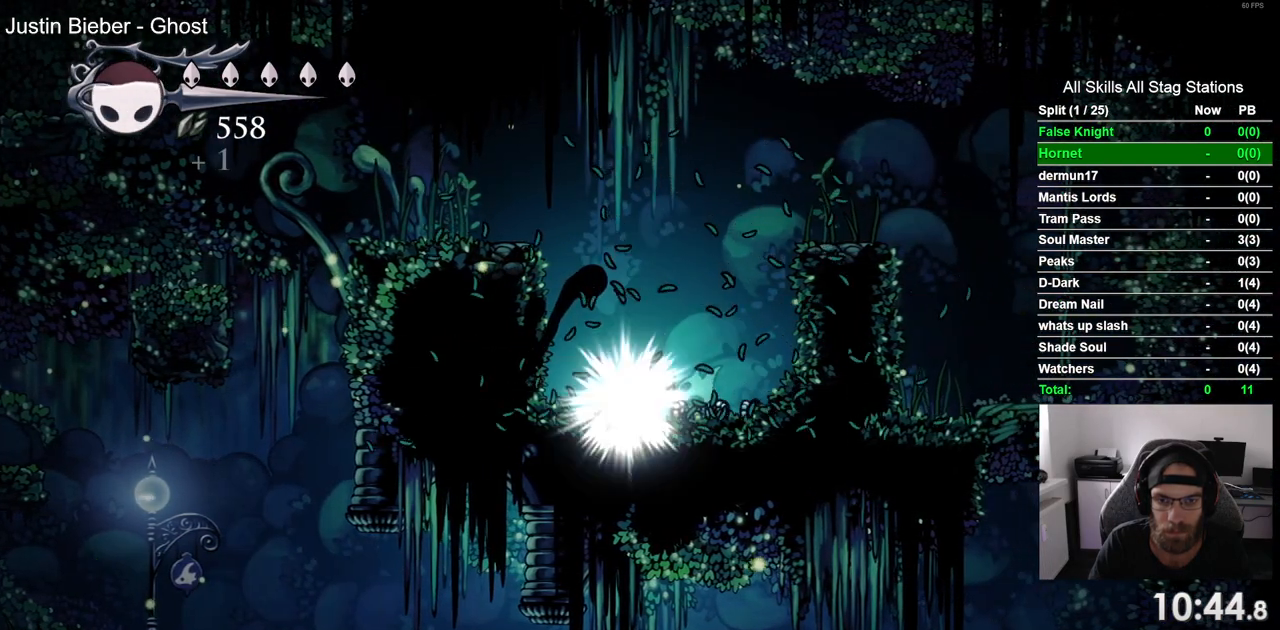
{"dt_ms": 500, "buttons": ["DPAD_RIGHT"], "left_stick": "center", "right_stick": "center", "events": []}
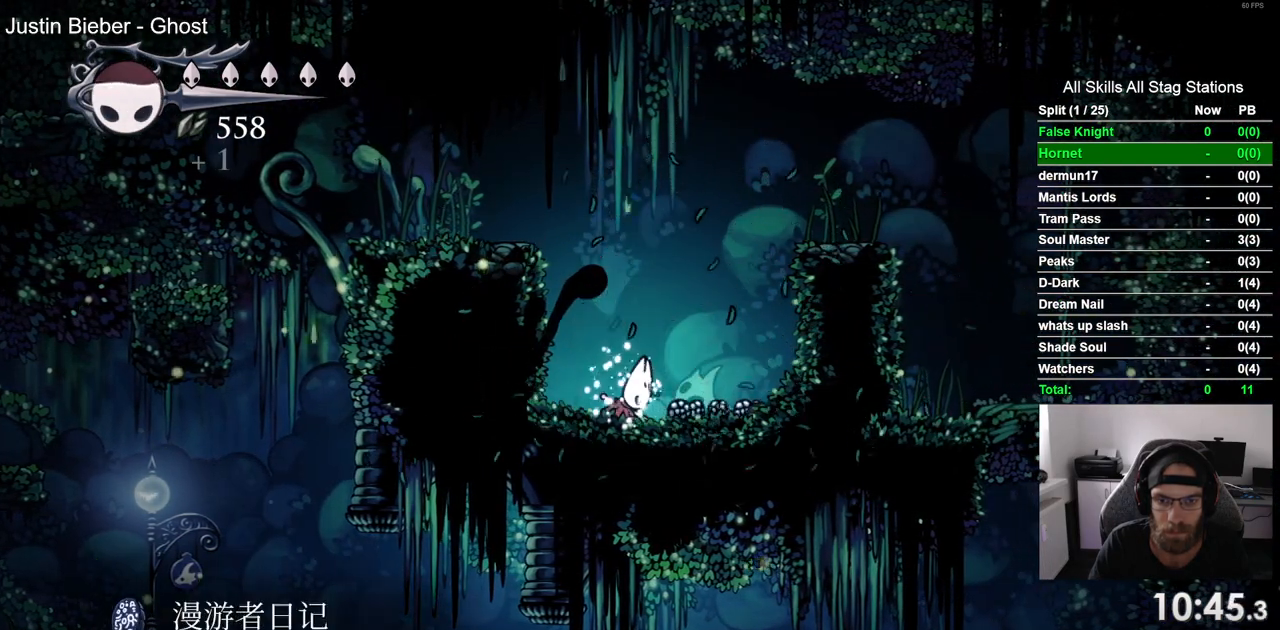
{"dt_ms": 500, "buttons": ["DPAD_RIGHT"], "left_stick": "center", "right_stick": "center", "events": []}
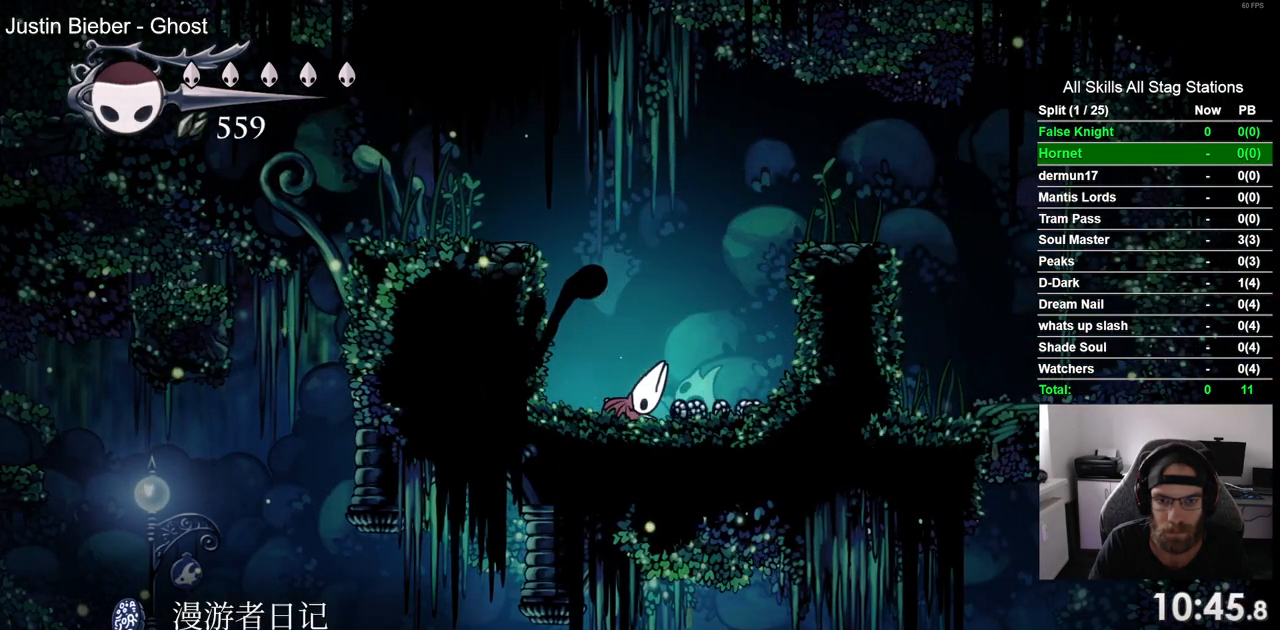
{"dt_ms": 500, "buttons": ["DPAD_RIGHT"], "left_stick": "center", "right_stick": "center", "events": []}
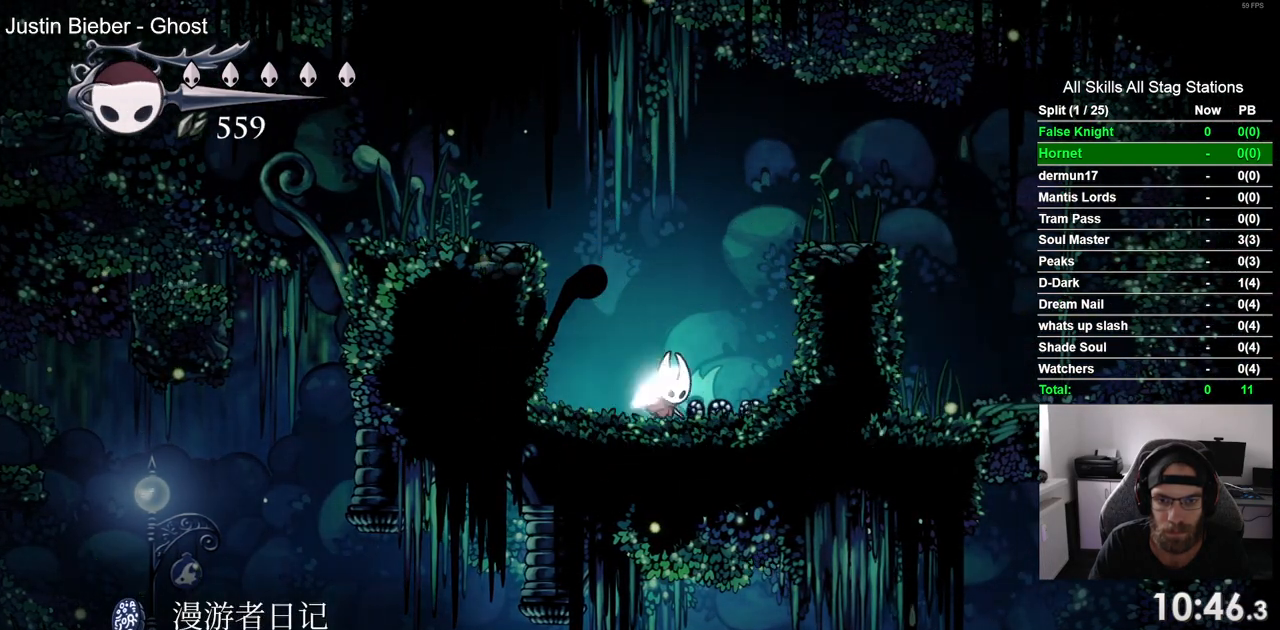
{"dt_ms": 500, "buttons": ["DPAD_LEFT"], "left_stick": "center", "right_stick": "center", "events": [[283, "DPAD_LEFT", "down"], [283, "DPAD_RIGHT", "up"]]}
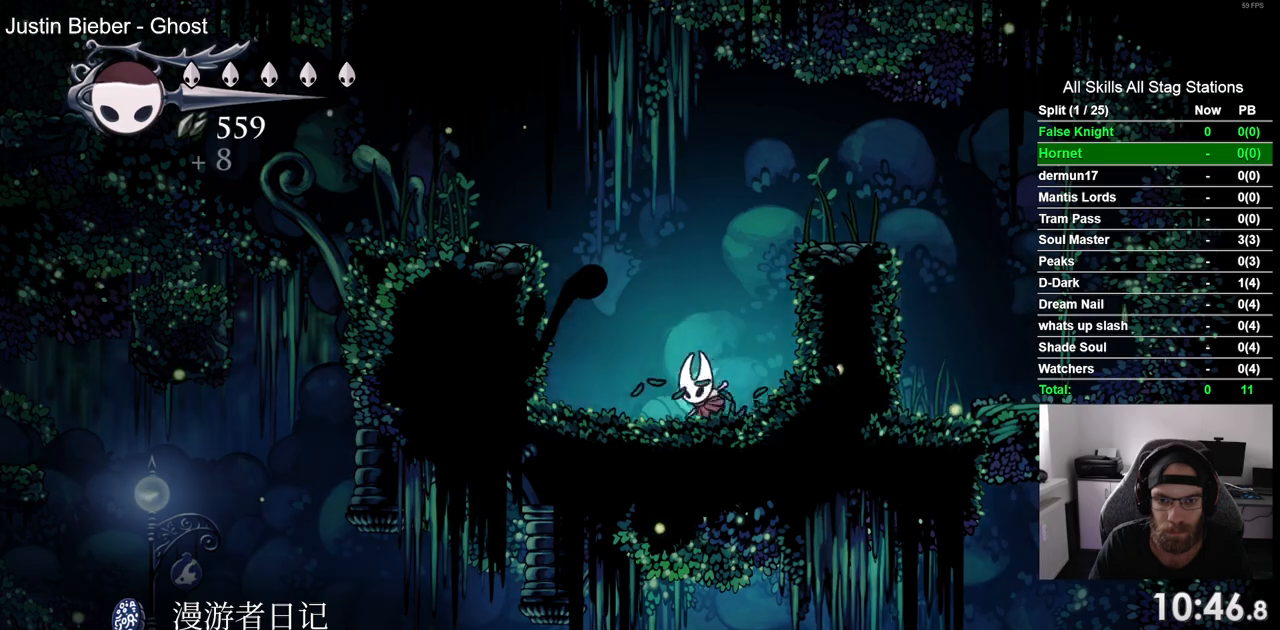
{"dt_ms": 500, "buttons": ["DPAD_LEFT"], "left_stick": "center", "right_stick": "center", "events": []}
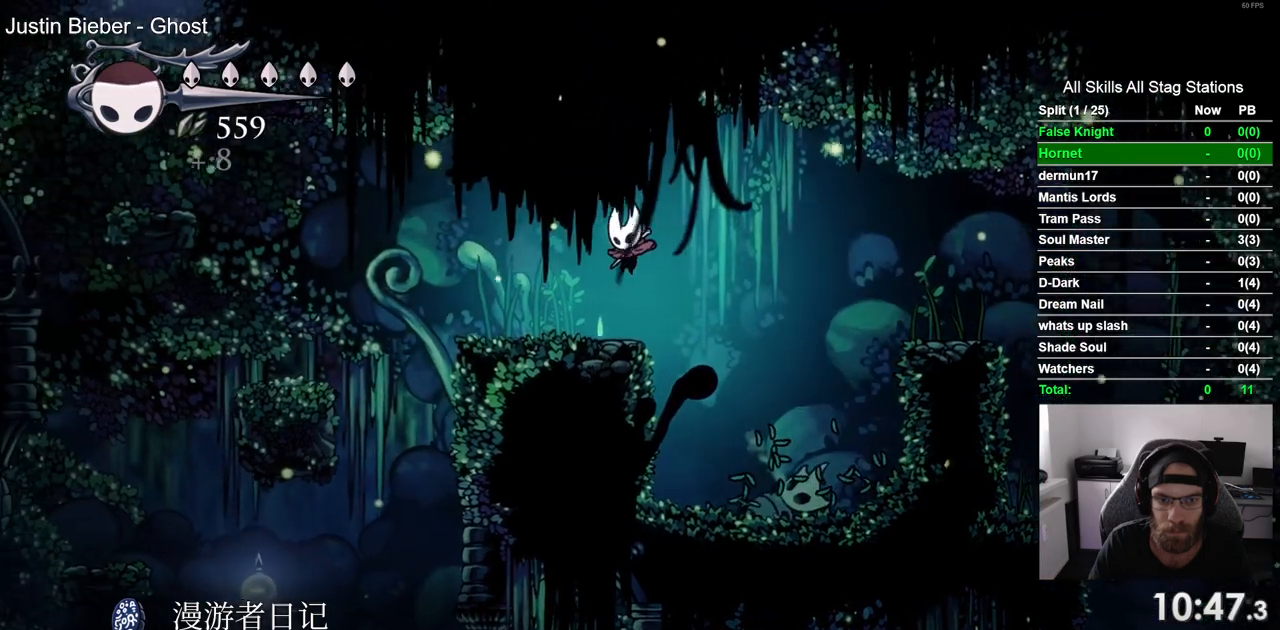
{"dt_ms": 500, "buttons": ["DPAD_LEFT"], "left_stick": "center", "right_stick": "center", "events": []}
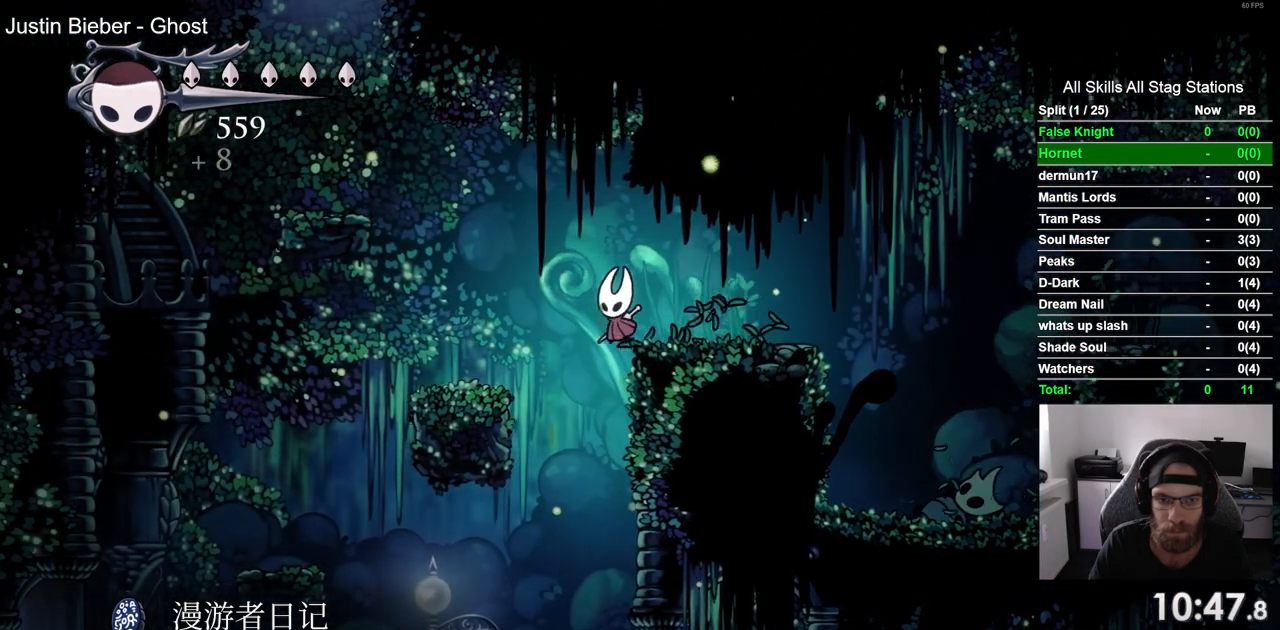
{"dt_ms": 500, "buttons": ["DPAD_LEFT"], "left_stick": "center", "right_stick": "center", "events": []}
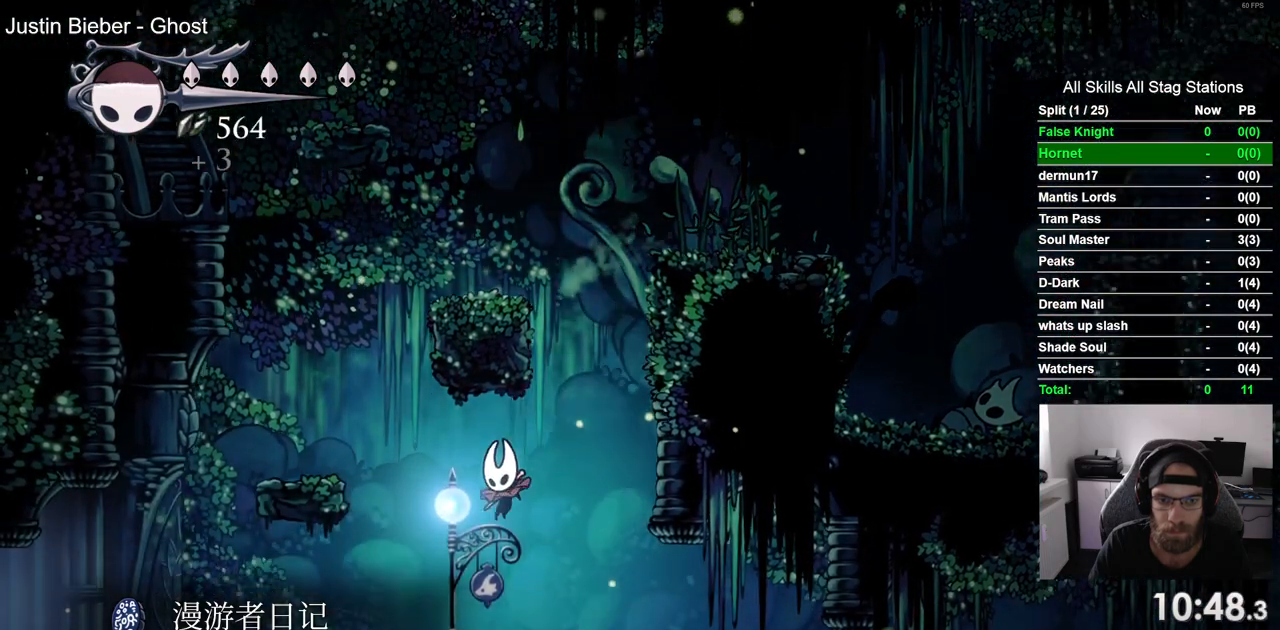
{"dt_ms": 1000, "buttons": ["SQUARE", "DPAD_LEFT"], "left_stick": "center", "right_stick": "center"}
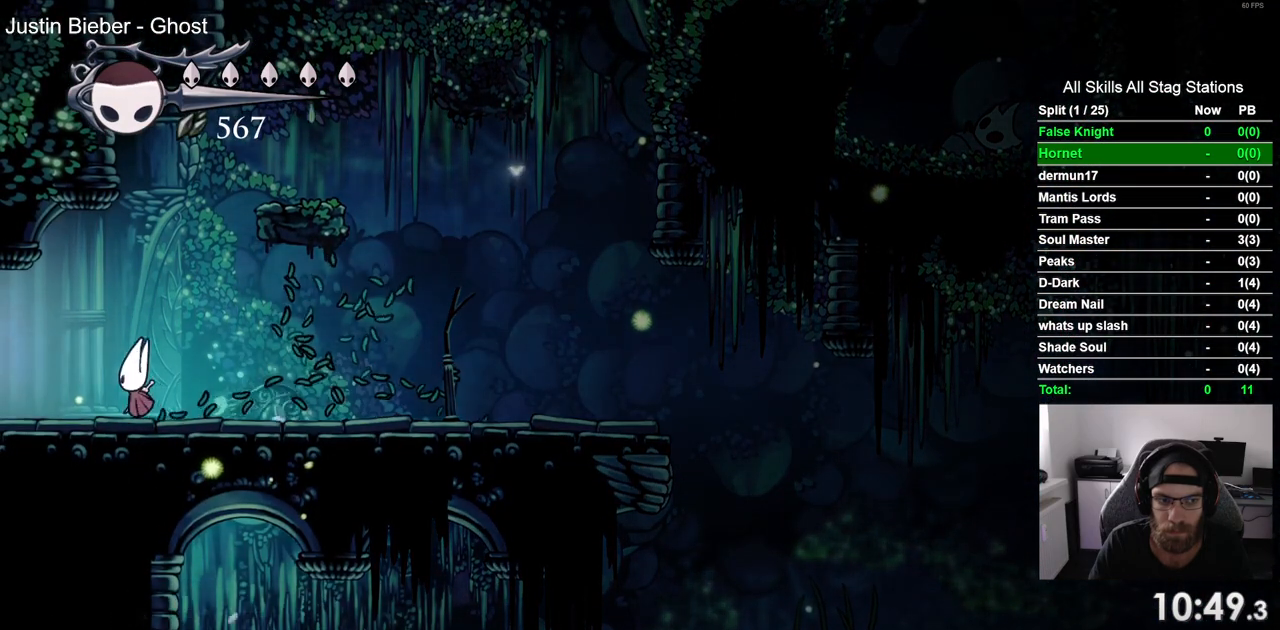
{"dt_ms": 500, "buttons": ["DPAD_LEFT"], "left_stick": "center", "right_stick": "center", "events": [[100, "SQUARE", "up"]]}
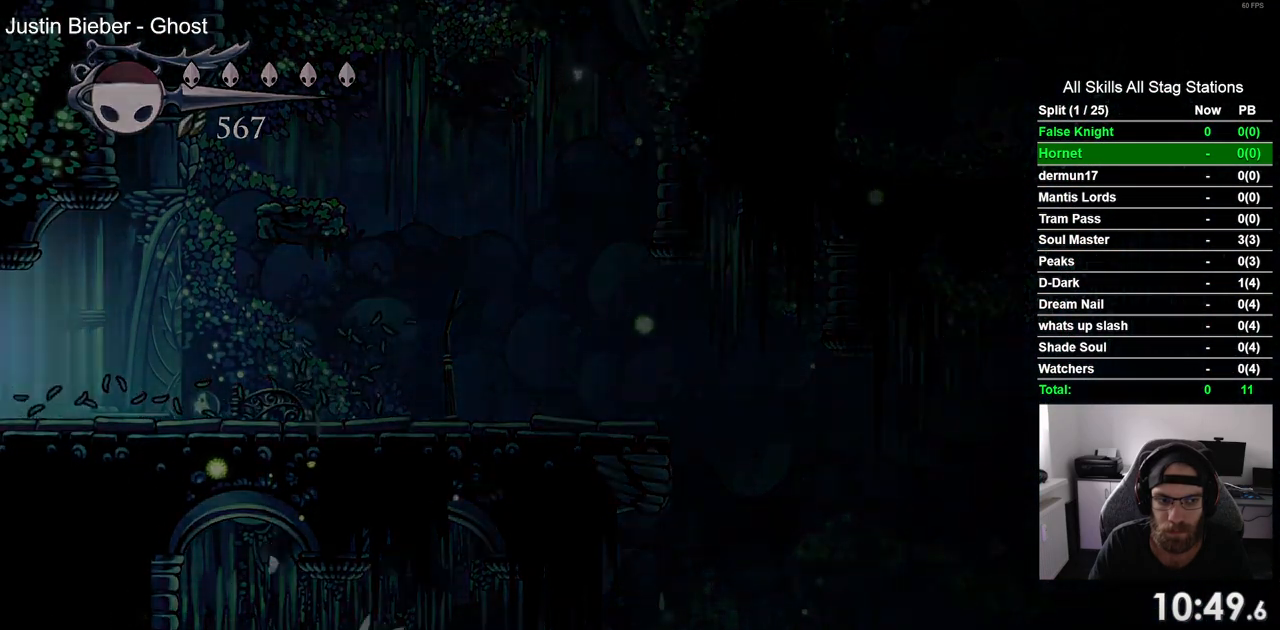
{"dt_ms": 500, "buttons": ["DPAD_LEFT"], "left_stick": "center", "right_stick": "center", "events": []}
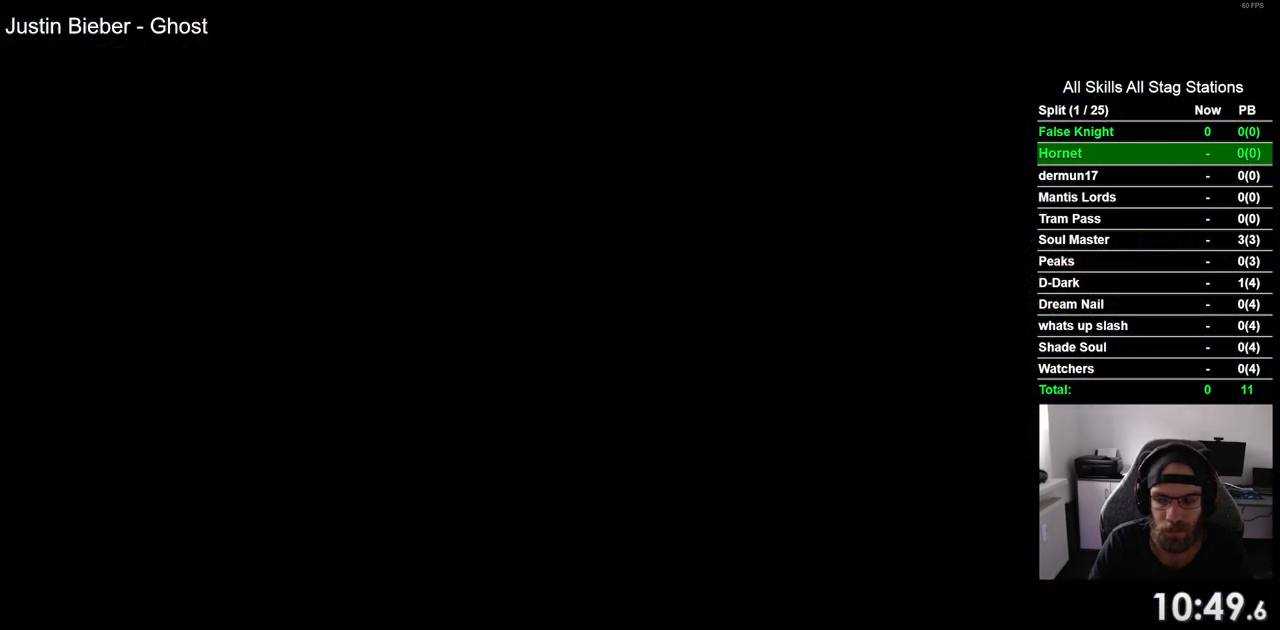
{"dt_ms": 500, "buttons": ["DPAD_LEFT"], "left_stick": "center", "right_stick": "center", "events": []}
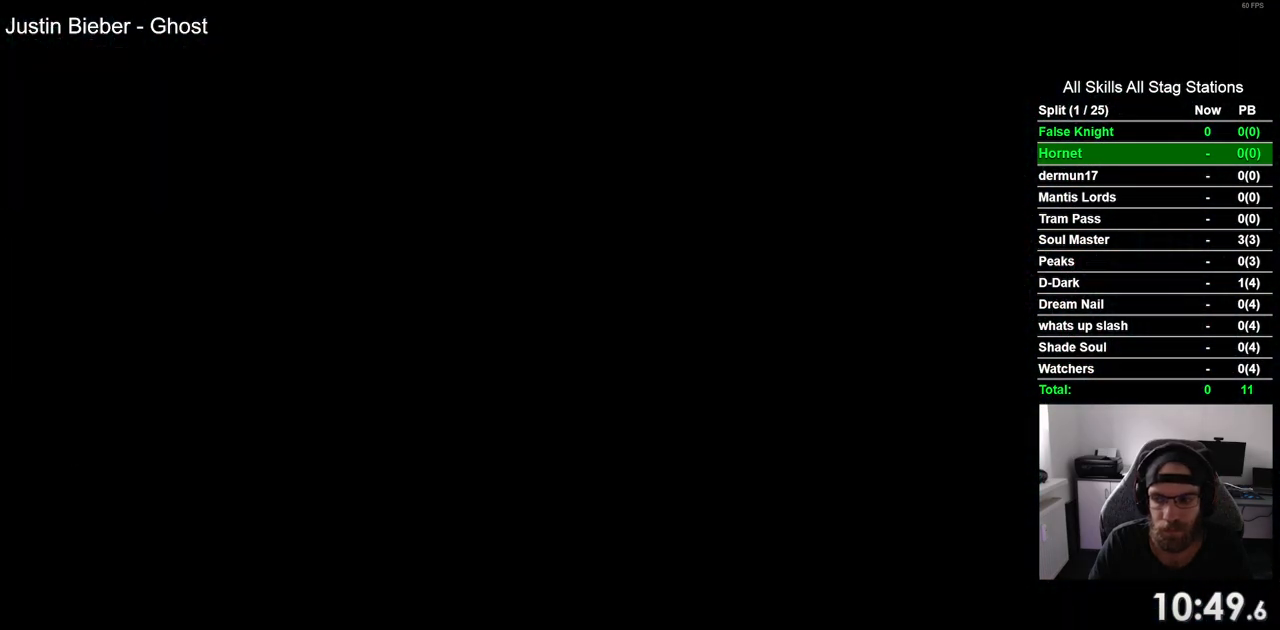
{"dt_ms": 500, "buttons": ["DPAD_LEFT"], "left_stick": "center", "right_stick": "center", "events": []}
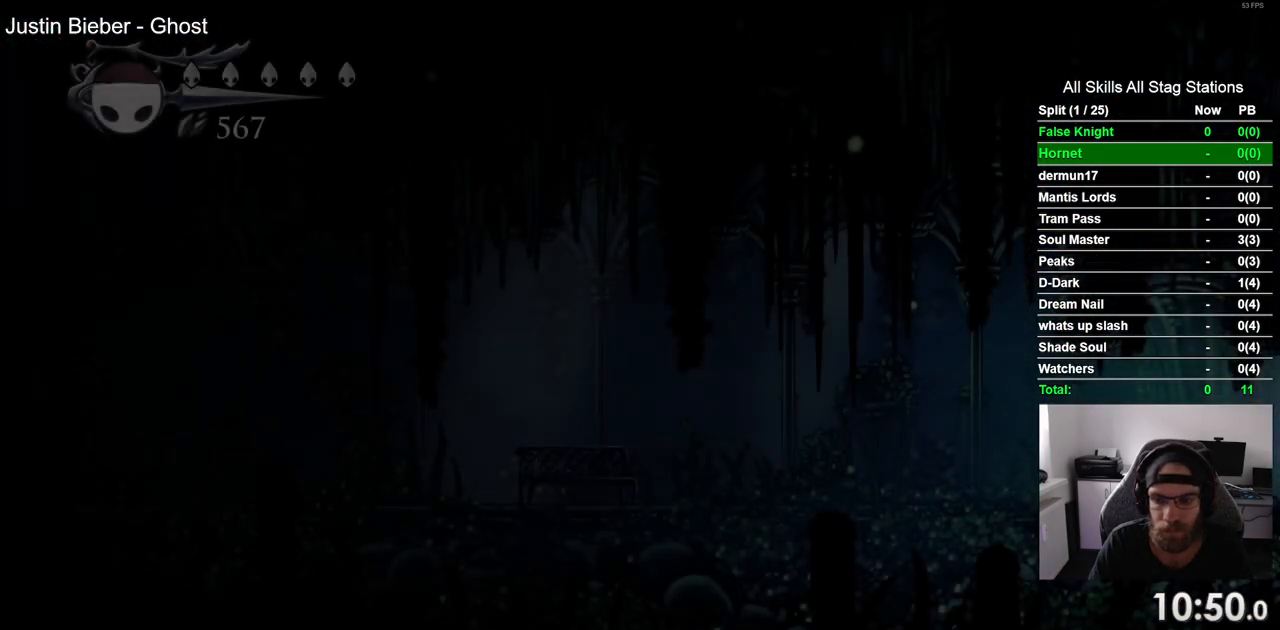
{"dt_ms": 500, "buttons": ["DPAD_LEFT"], "left_stick": "center", "right_stick": "center", "events": [[233, "SQUARE", "down"], [400, "SQUARE", "up"]]}